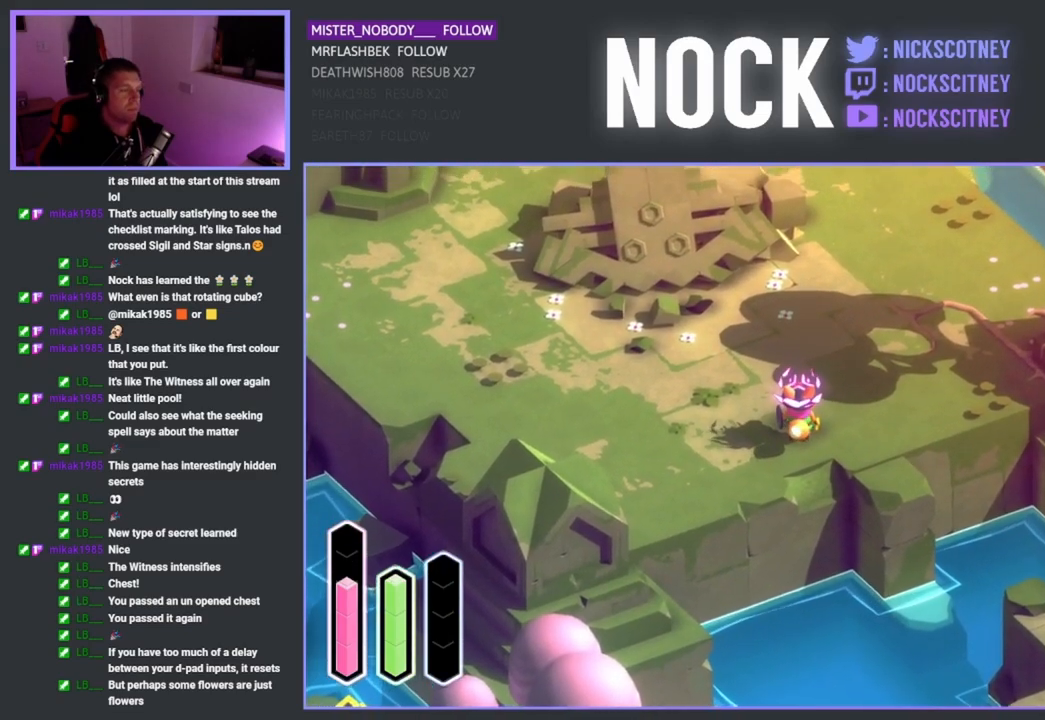
Gameplay with a controller (PlayStation layout); each line is a JSON object with the inputs held at the frame after it. "events" lists button and stick changes between this image and that frame as [ms after this image, input, new state], when the widget could be followed in between.
{"buttons": [], "left_stick": "center", "right_stick": "center", "events": [[383, "left_stick", "center"]]}
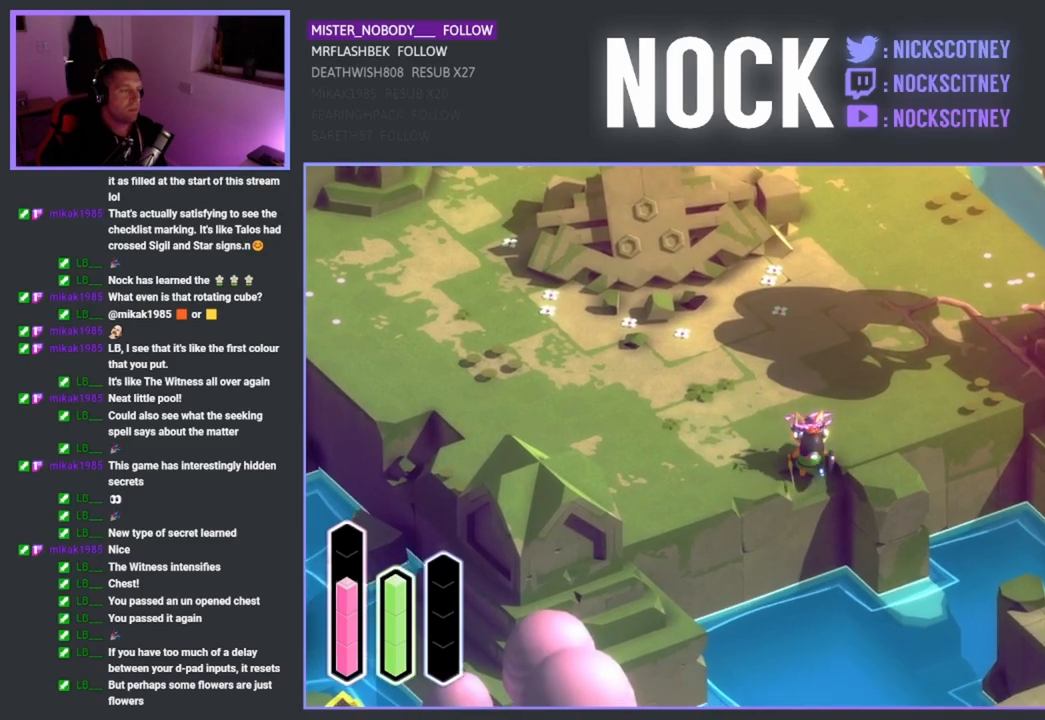
{"buttons": [], "left_stick": "center", "right_stick": "center", "events": [[67, "left_stick", "up-left"], [233, "left_stick", "center"]]}
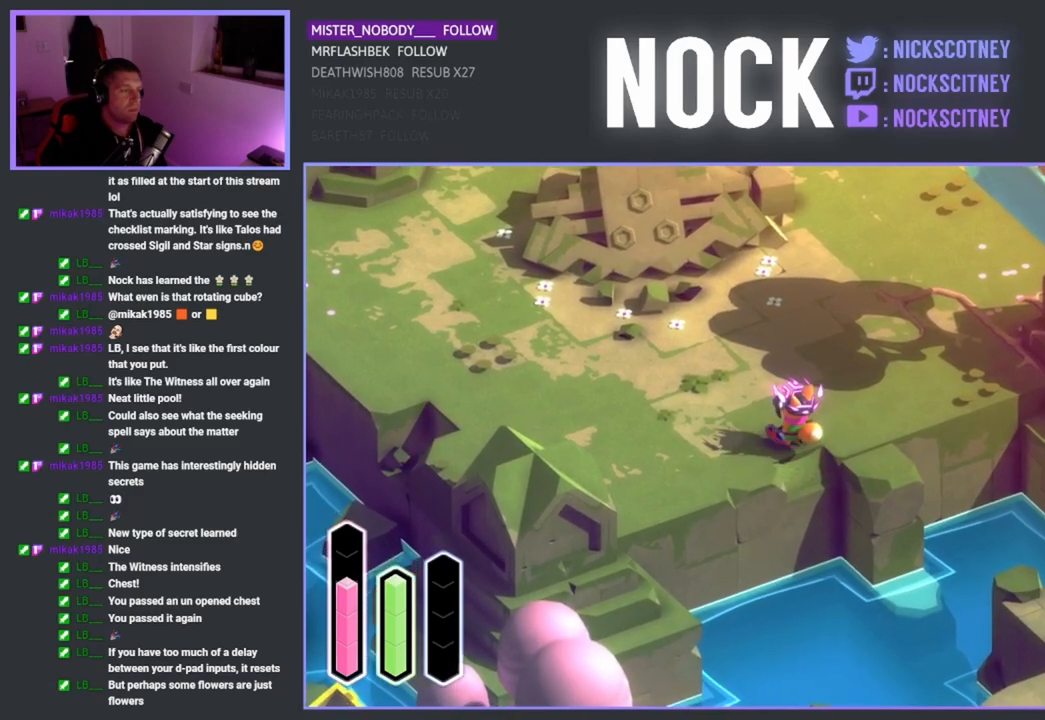
{"buttons": [], "left_stick": "center", "right_stick": "center", "events": [[317, "DPAD_UP", "down"], [467, "DPAD_UP", "up"]]}
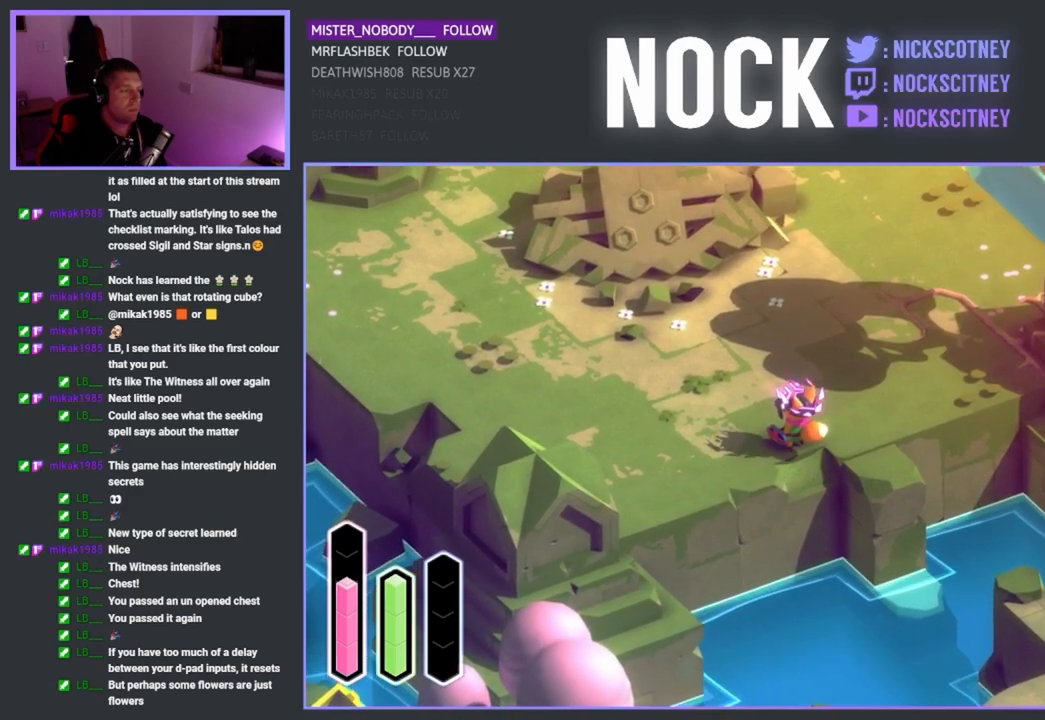
{"buttons": [], "left_stick": "center", "right_stick": "center", "events": [[133, "DPAD_RIGHT", "down"], [300, "DPAD_RIGHT", "up"]]}
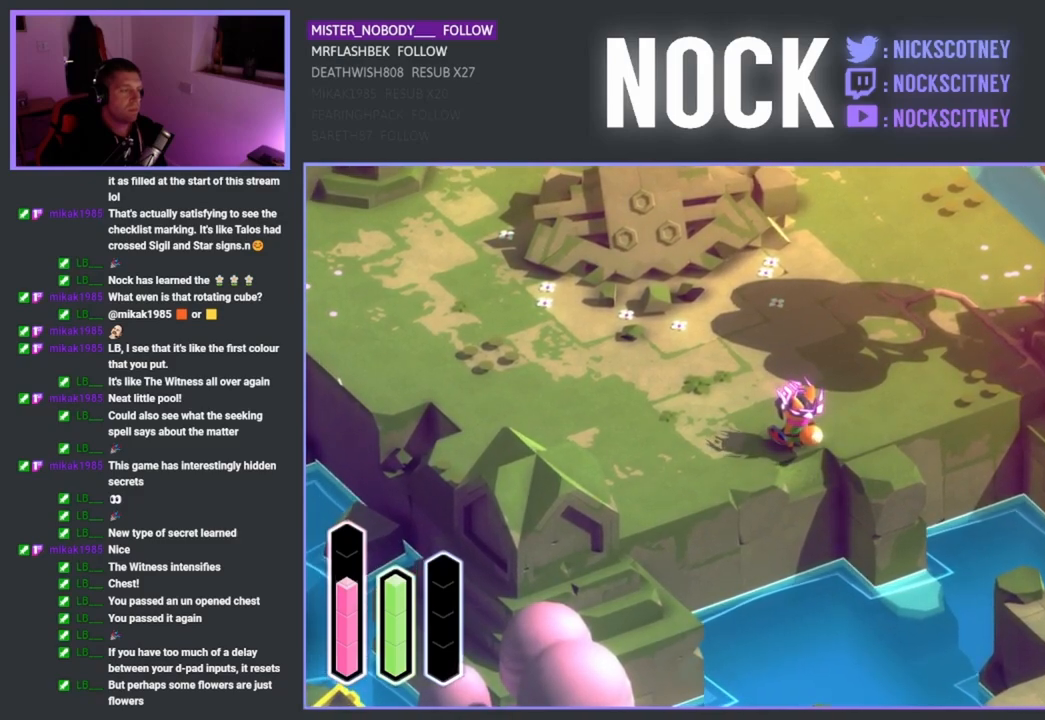
{"buttons": ["DPAD_RIGHT"], "left_stick": "center", "right_stick": "center", "events": [[33, "DPAD_UP", "down"], [200, "DPAD_UP", "up"], [433, "DPAD_RIGHT", "down"]]}
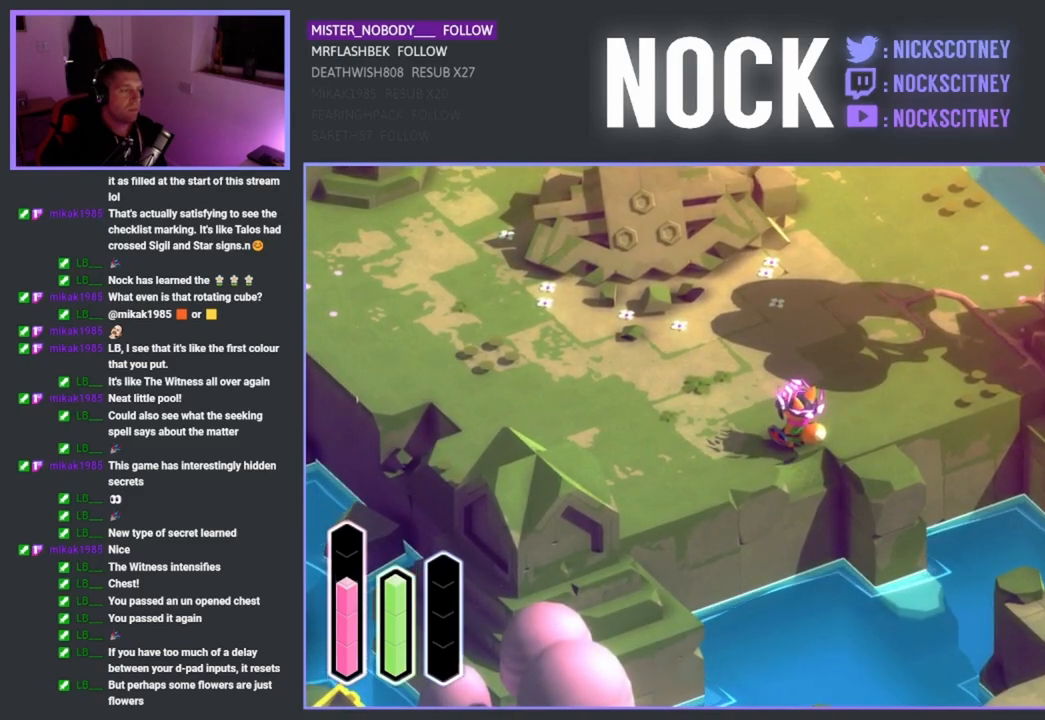
{"buttons": [], "left_stick": "center", "right_stick": "center", "events": [[117, "DPAD_RIGHT", "up"], [333, "DPAD_UP", "down"], [500, "DPAD_UP", "up"]]}
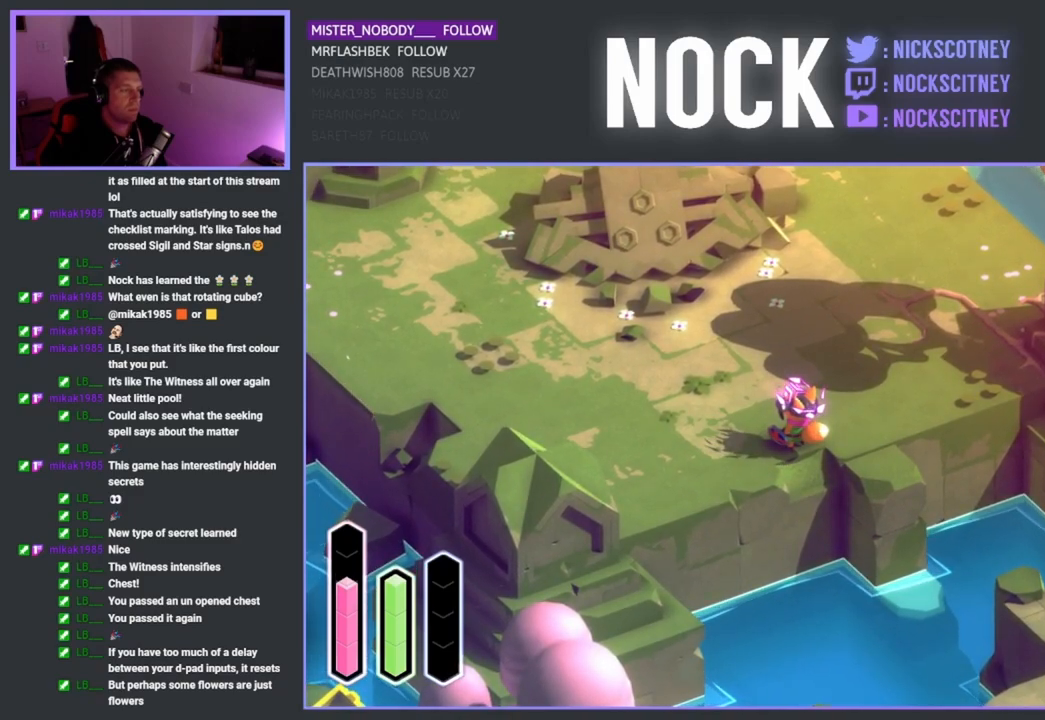
{"buttons": [], "left_stick": "center", "right_stick": "center", "events": [[167, "DPAD_RIGHT", "down"], [383, "DPAD_RIGHT", "up"]]}
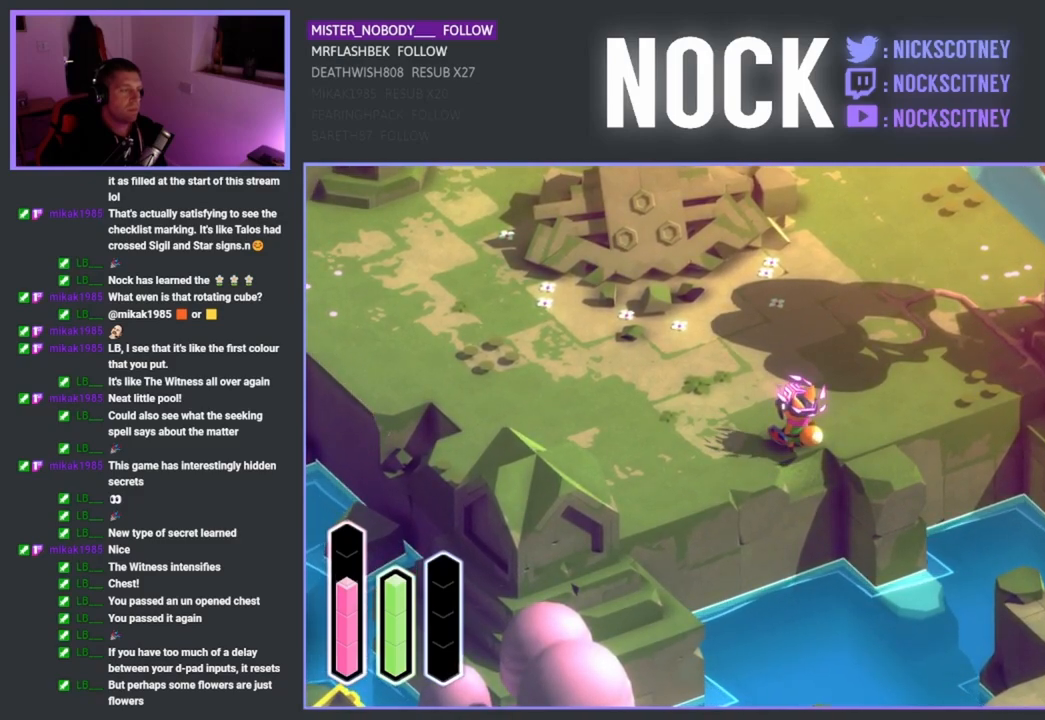
{"buttons": ["DPAD_LEFT"], "left_stick": "center", "right_stick": "center", "events": [[33, "DPAD_UP", "down"], [200, "DPAD_UP", "up"], [450, "DPAD_LEFT", "down"]]}
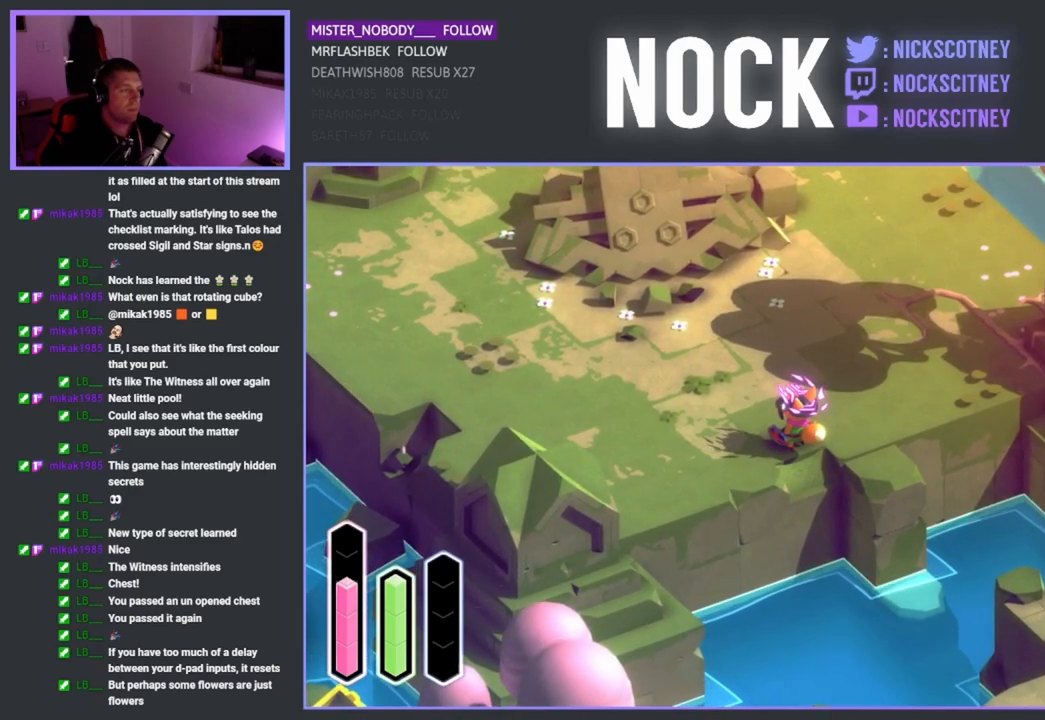
{"buttons": [], "left_stick": "center", "right_stick": "center", "events": [[150, "DPAD_LEFT", "up"], [283, "DPAD_LEFT", "down"], [400, "DPAD_LEFT", "up"]]}
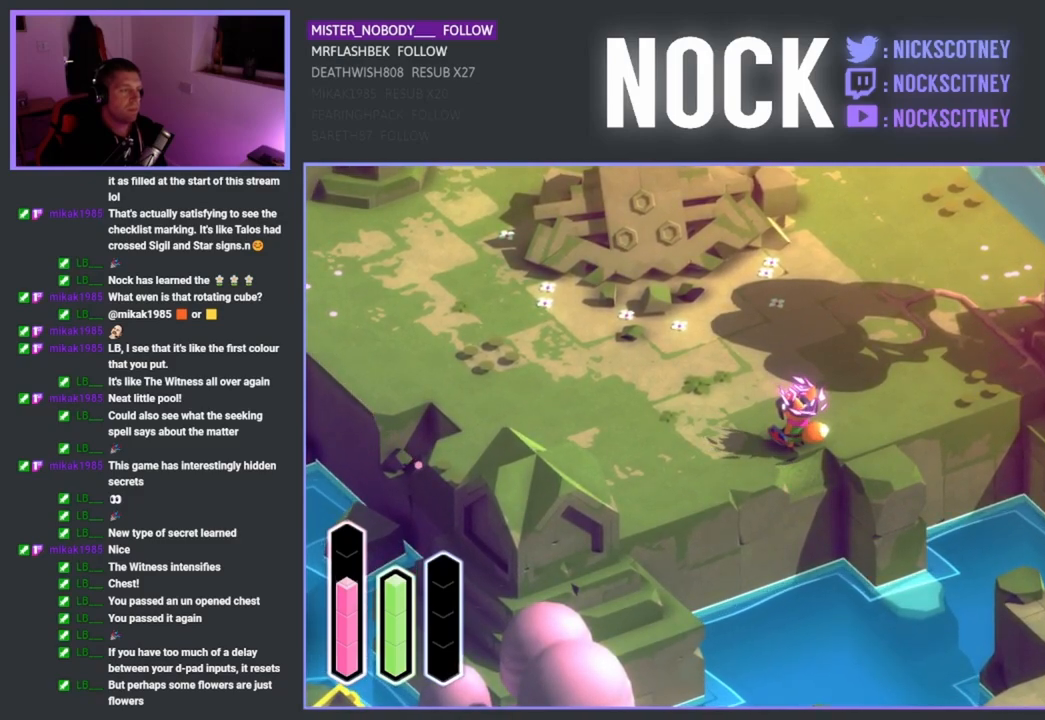
{"buttons": ["DPAD_LEFT"], "left_stick": "center", "right_stick": "center", "events": [[100, "DPAD_DOWN", "down"], [283, "DPAD_DOWN", "up"], [500, "DPAD_LEFT", "down"]]}
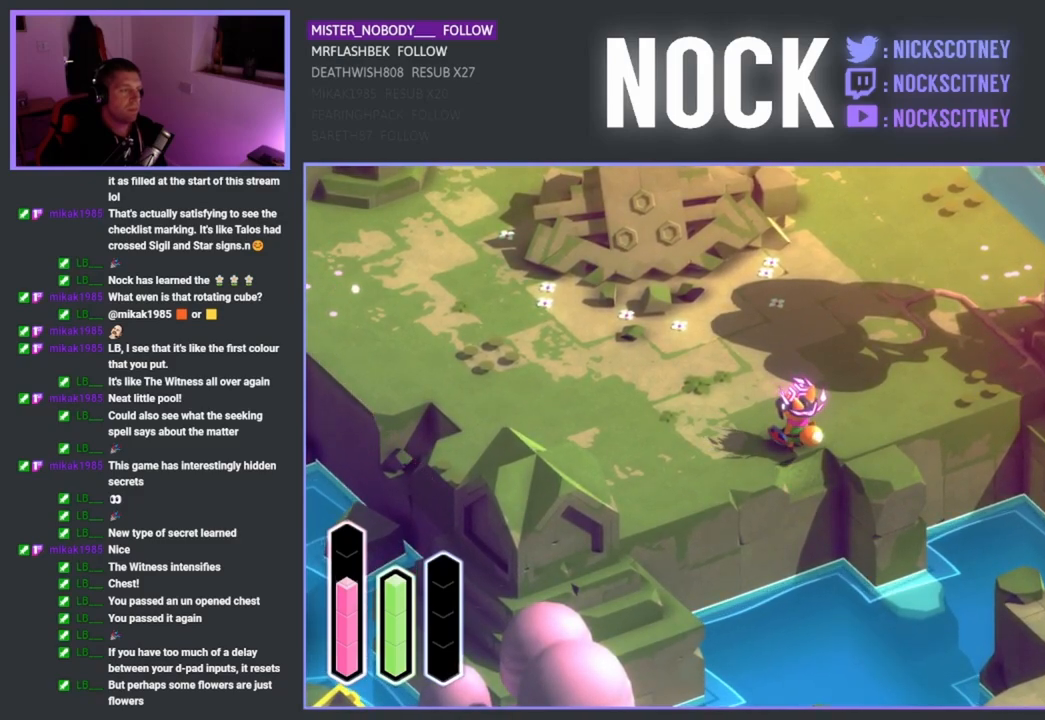
{"buttons": [], "left_stick": "center", "right_stick": "center", "events": [[167, "DPAD_LEFT", "up"], [300, "DPAD_UP", "down"], [467, "DPAD_UP", "up"]]}
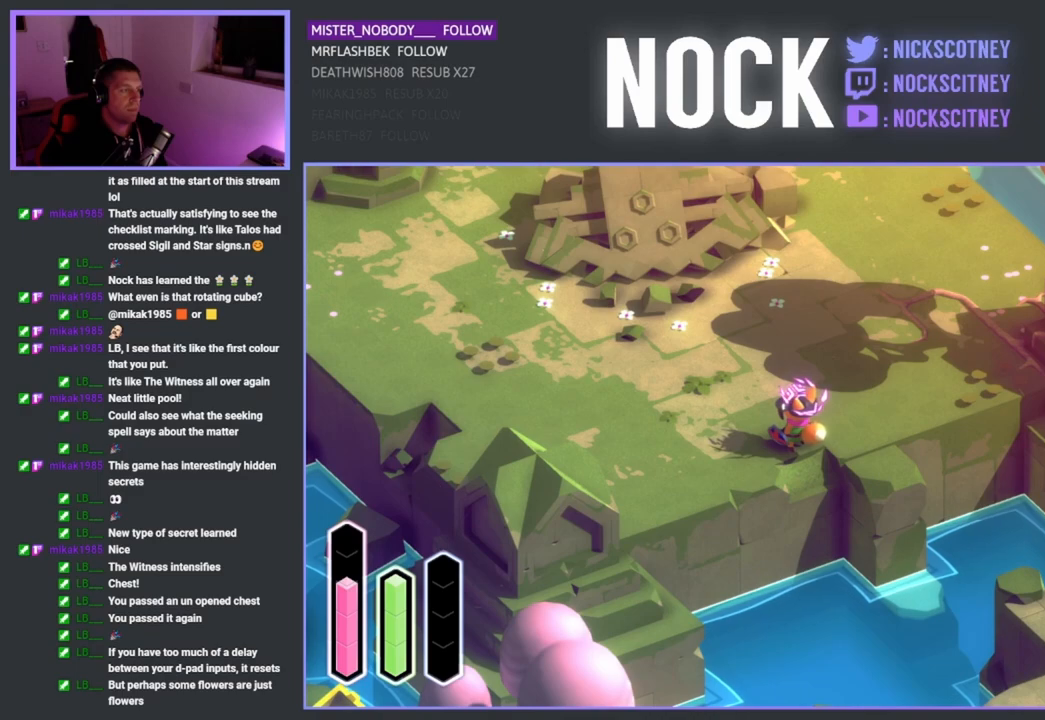
{"buttons": ["DPAD_UP"], "left_stick": "center", "right_stick": "center", "events": [[133, "DPAD_LEFT", "down"], [333, "DPAD_LEFT", "up"], [467, "DPAD_UP", "down"]]}
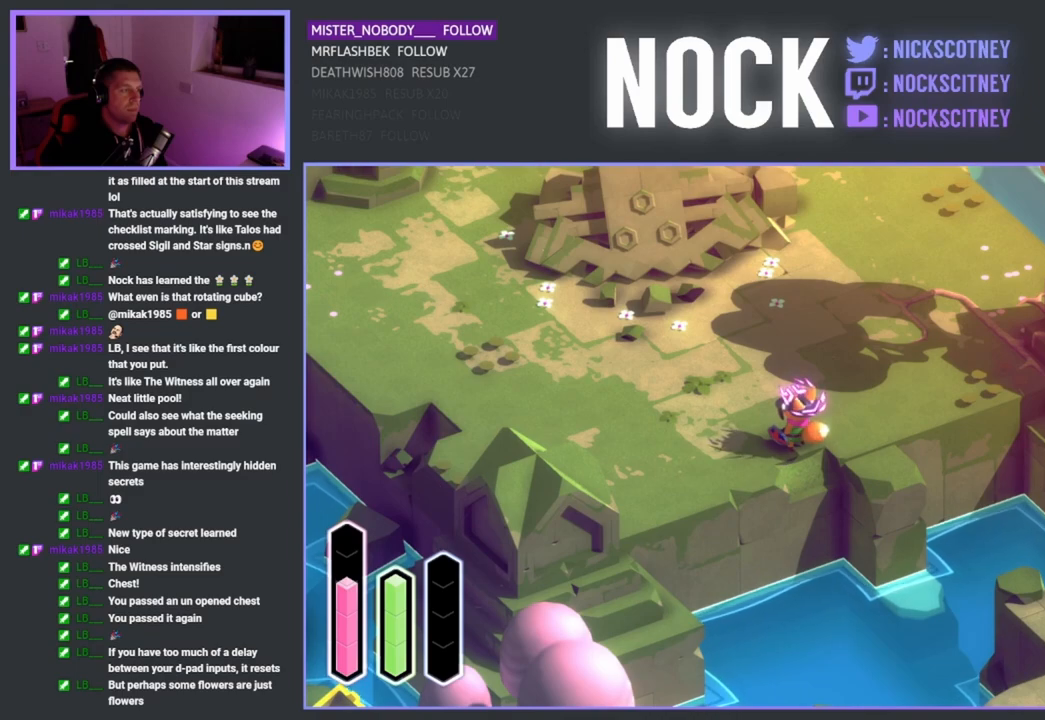
{"buttons": [], "left_stick": "center", "right_stick": "center", "events": [[133, "DPAD_UP", "up"], [267, "DPAD_UP", "down"], [433, "DPAD_UP", "up"]]}
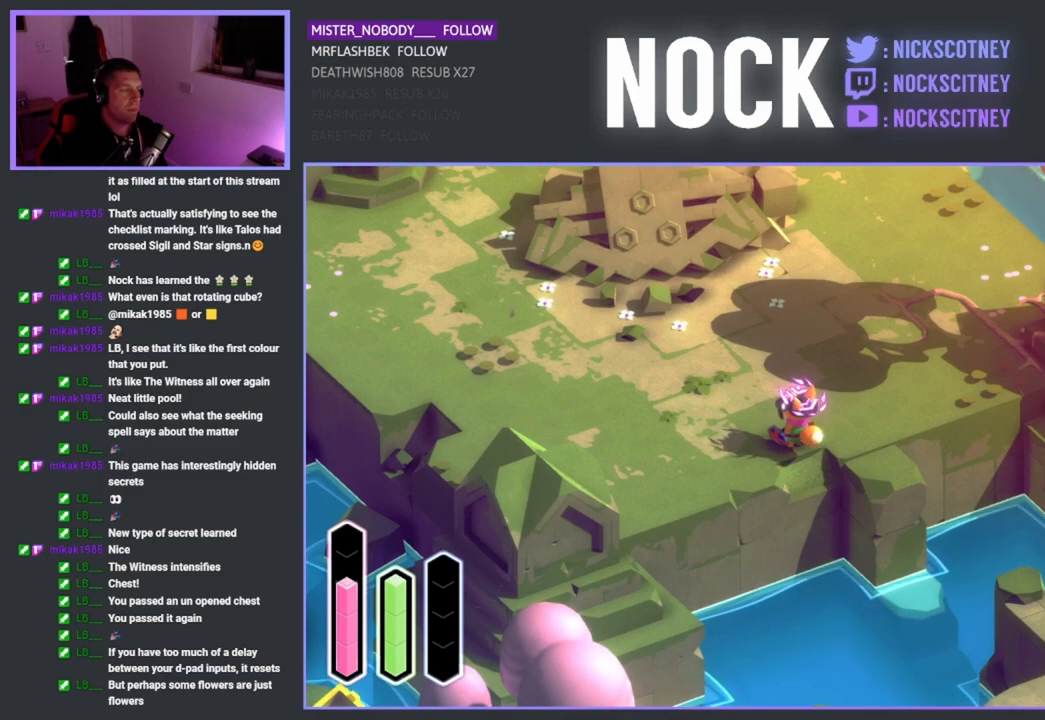
{"buttons": [], "left_stick": "center", "right_stick": "center", "events": [[233, "DPAD_RIGHT", "down"], [400, "DPAD_RIGHT", "up"]]}
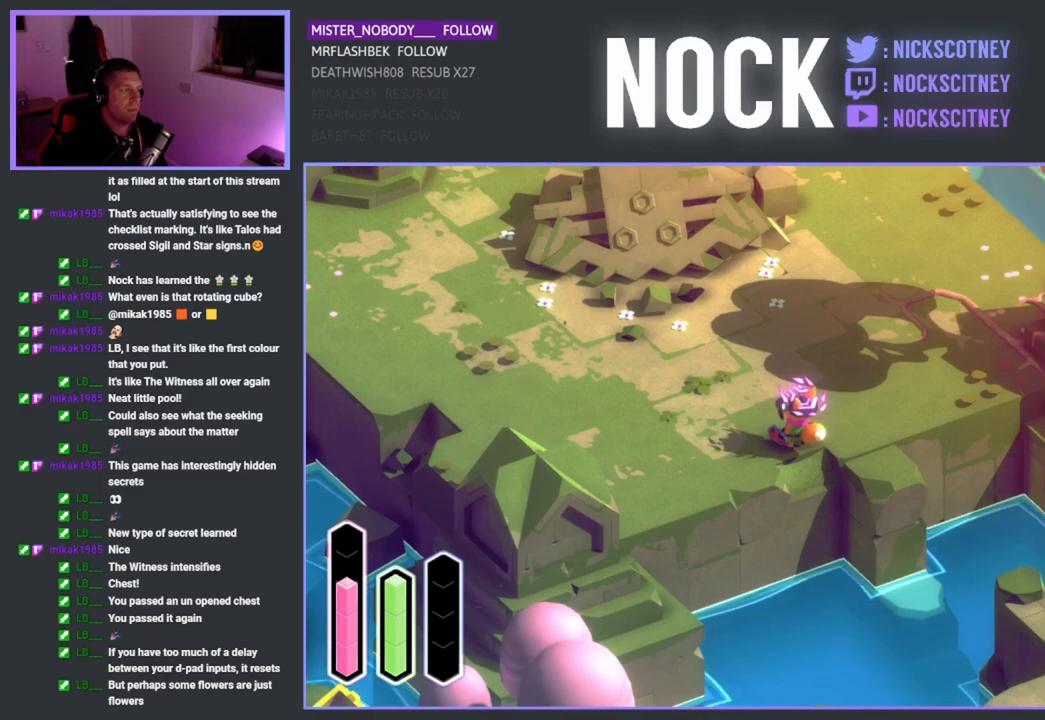
{"buttons": [], "left_stick": "center", "right_stick": "center", "events": []}
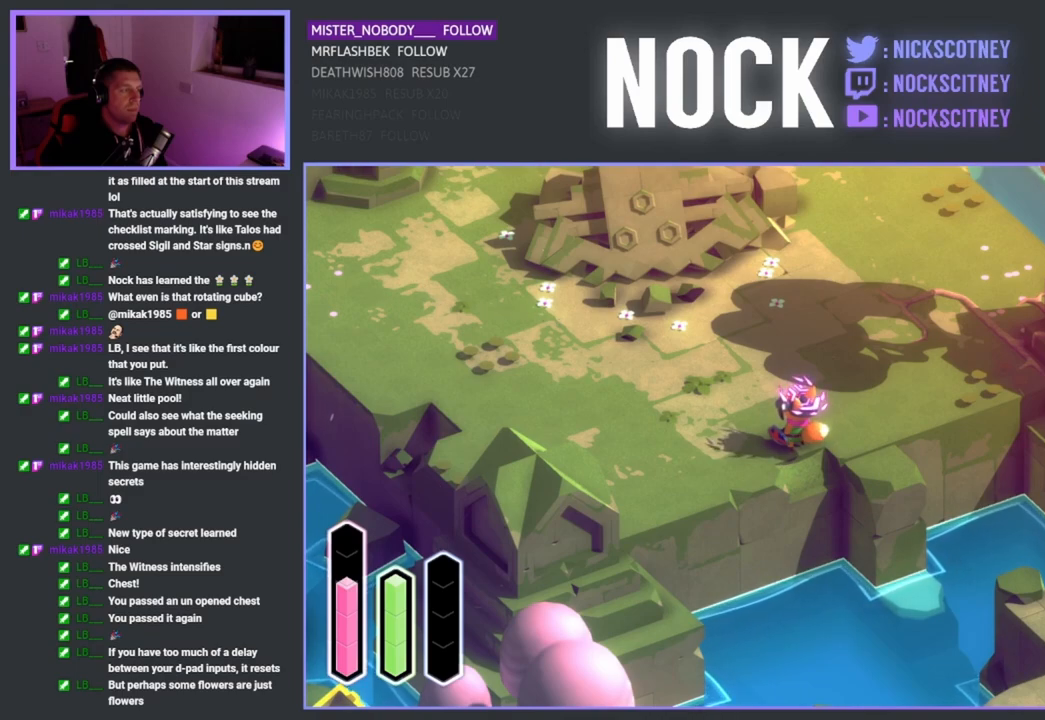
{"buttons": [], "left_stick": "center", "right_stick": "center", "events": []}
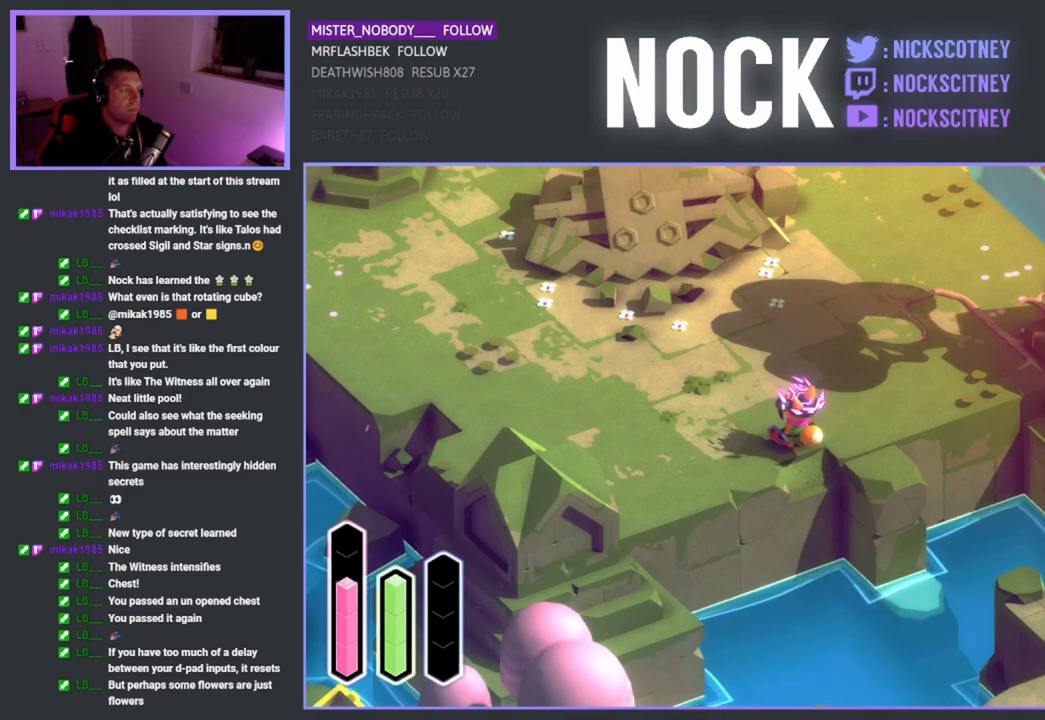
{"buttons": [], "left_stick": "center", "right_stick": "center", "events": []}
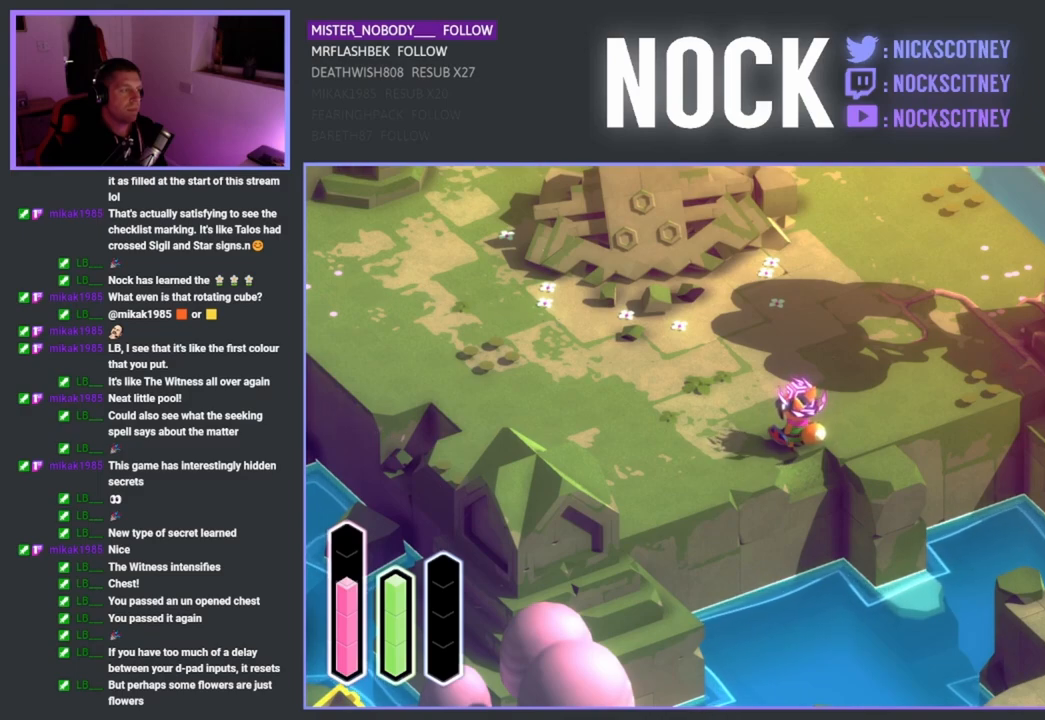
{"buttons": [], "left_stick": "center", "right_stick": "center", "events": []}
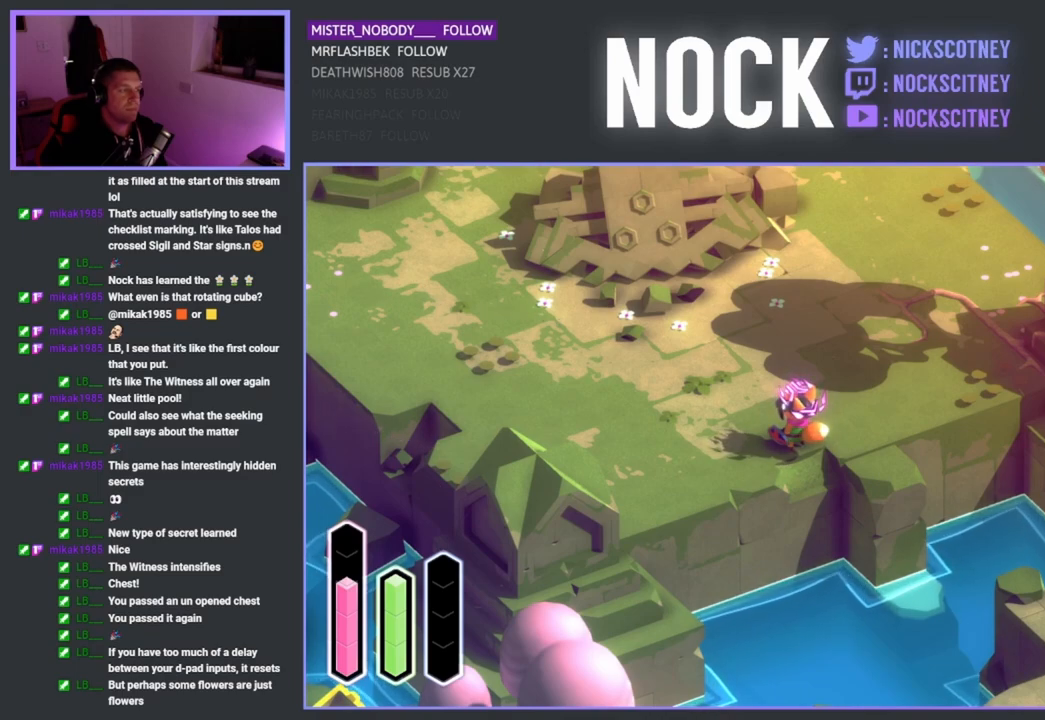
{"buttons": [], "left_stick": "center", "right_stick": "center", "events": []}
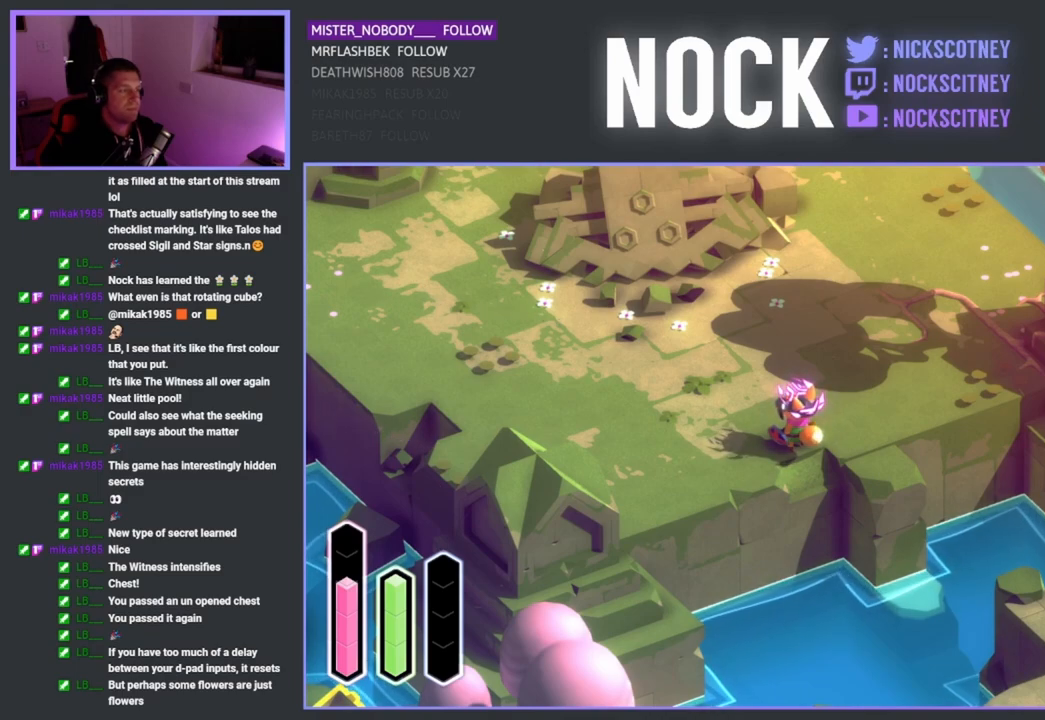
{"buttons": ["DPAD_UP"], "left_stick": "center", "right_stick": "center", "events": [[450, "DPAD_UP", "down"]]}
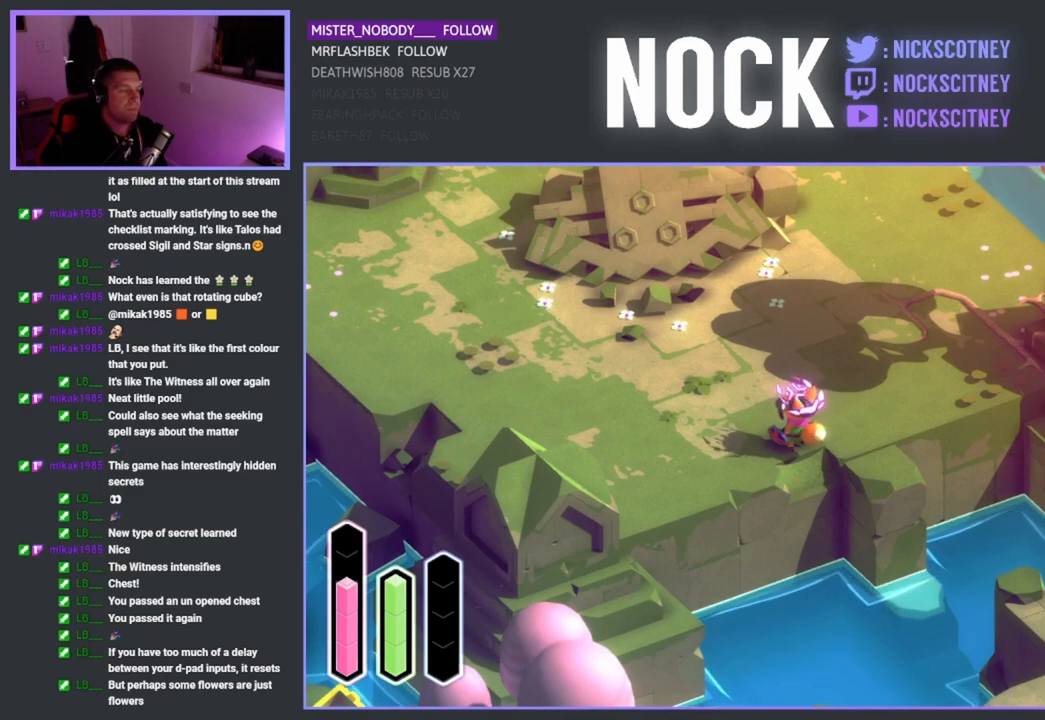
{"buttons": [], "left_stick": "center", "right_stick": "center", "events": [[133, "DPAD_UP", "up"], [300, "DPAD_RIGHT", "down"], [500, "DPAD_RIGHT", "up"]]}
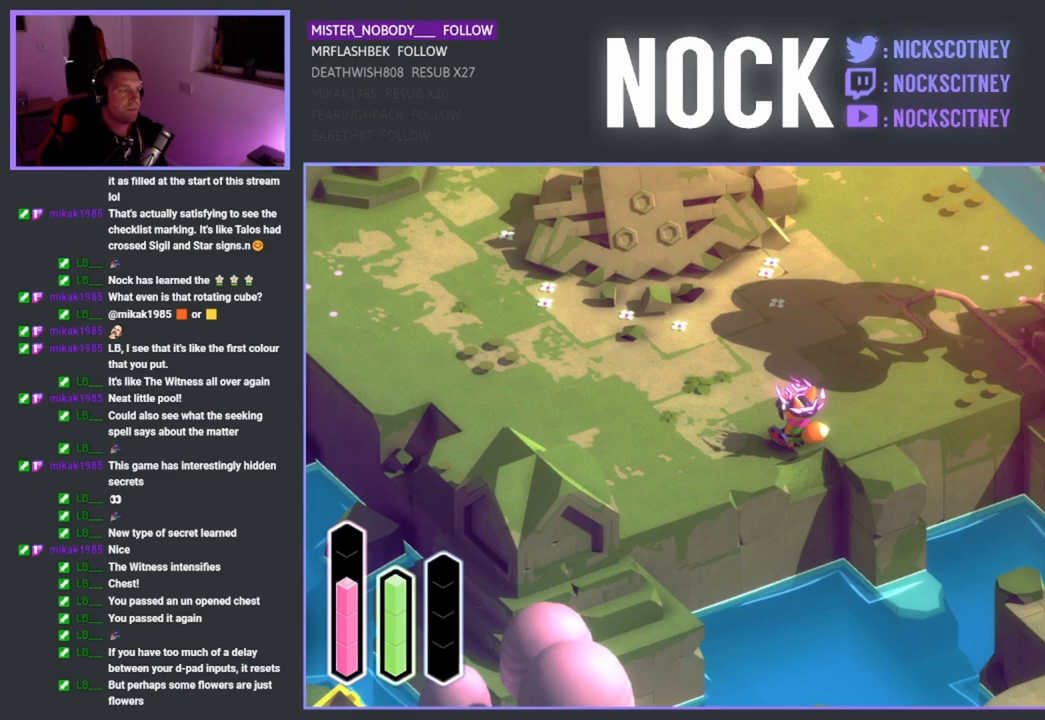
{"buttons": [], "left_stick": "center", "right_stick": "center", "events": [[200, "DPAD_UP", "down"], [383, "DPAD_UP", "up"]]}
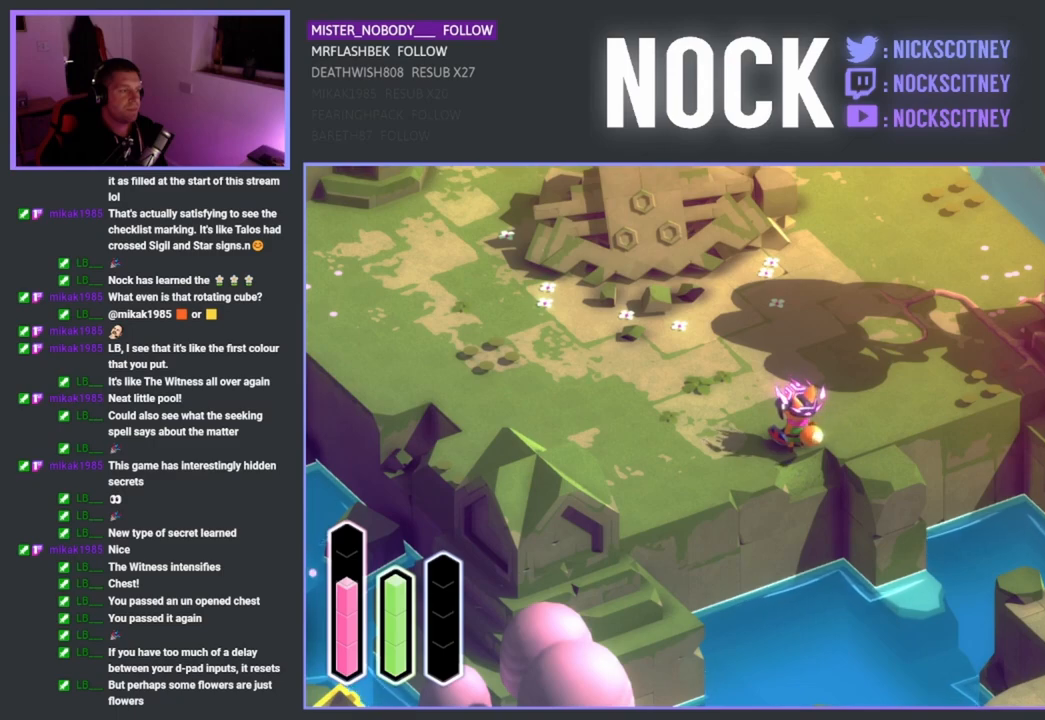
{"buttons": ["DPAD_UP"], "left_stick": "center", "right_stick": "center", "events": [[83, "DPAD_RIGHT", "down"], [283, "DPAD_RIGHT", "up"], [500, "DPAD_UP", "down"]]}
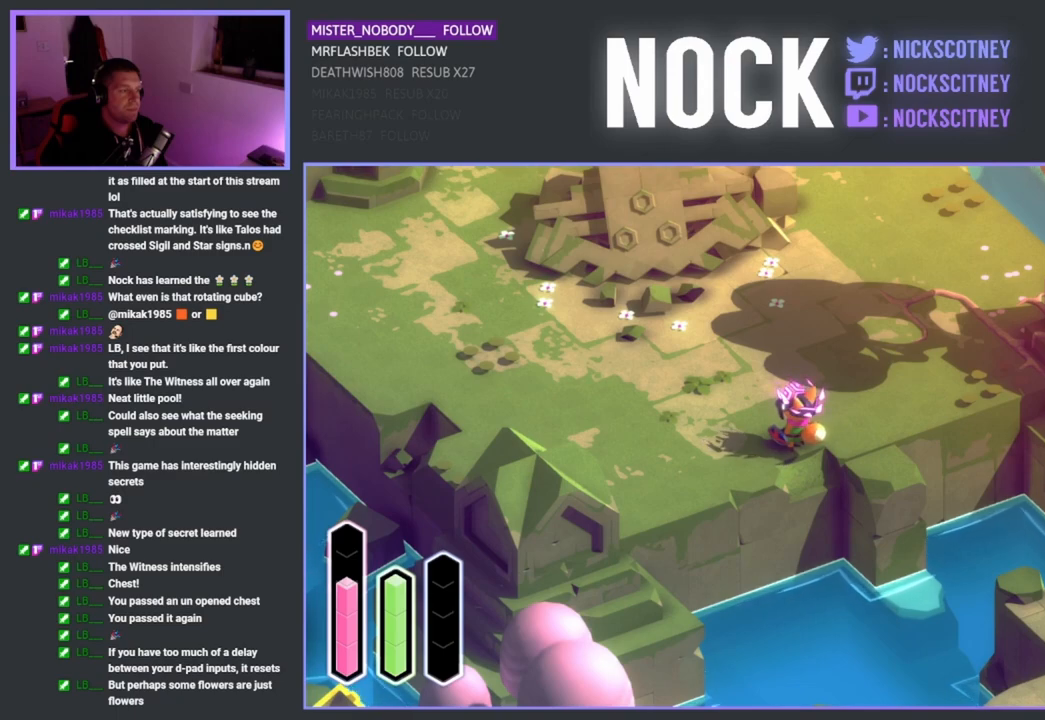
{"buttons": ["DPAD_RIGHT"], "left_stick": "center", "right_stick": "center", "events": [[200, "DPAD_UP", "up"], [400, "DPAD_RIGHT", "down"]]}
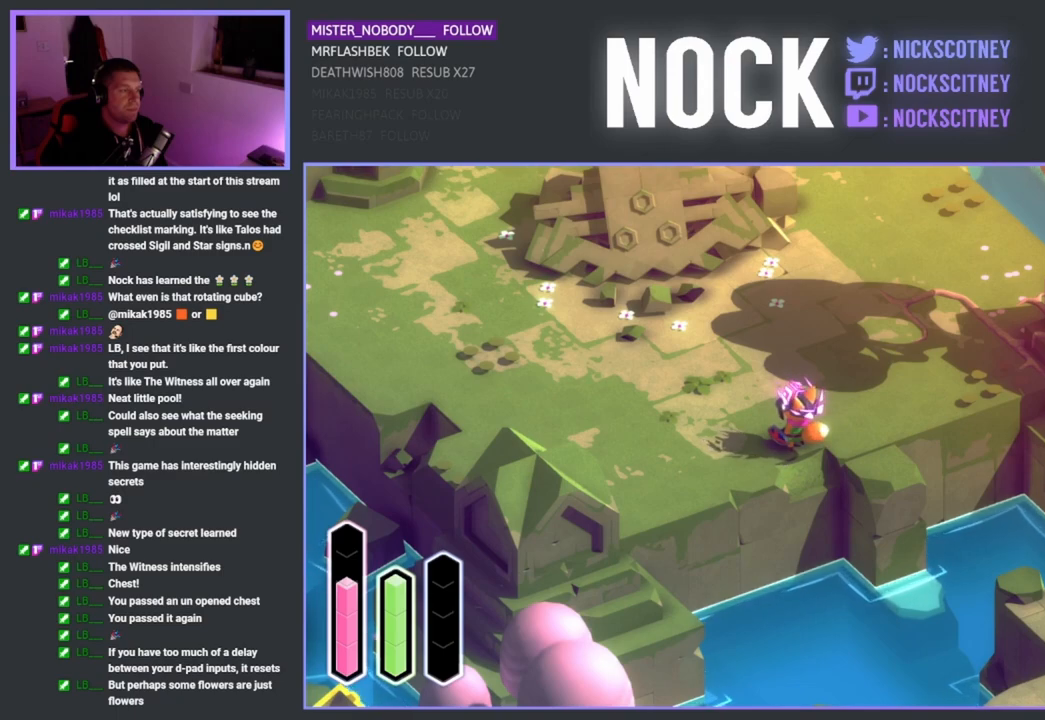
{"buttons": ["DPAD_UP"], "left_stick": "center", "right_stick": "center", "events": [[100, "DPAD_RIGHT", "up"], [333, "DPAD_UP", "down"]]}
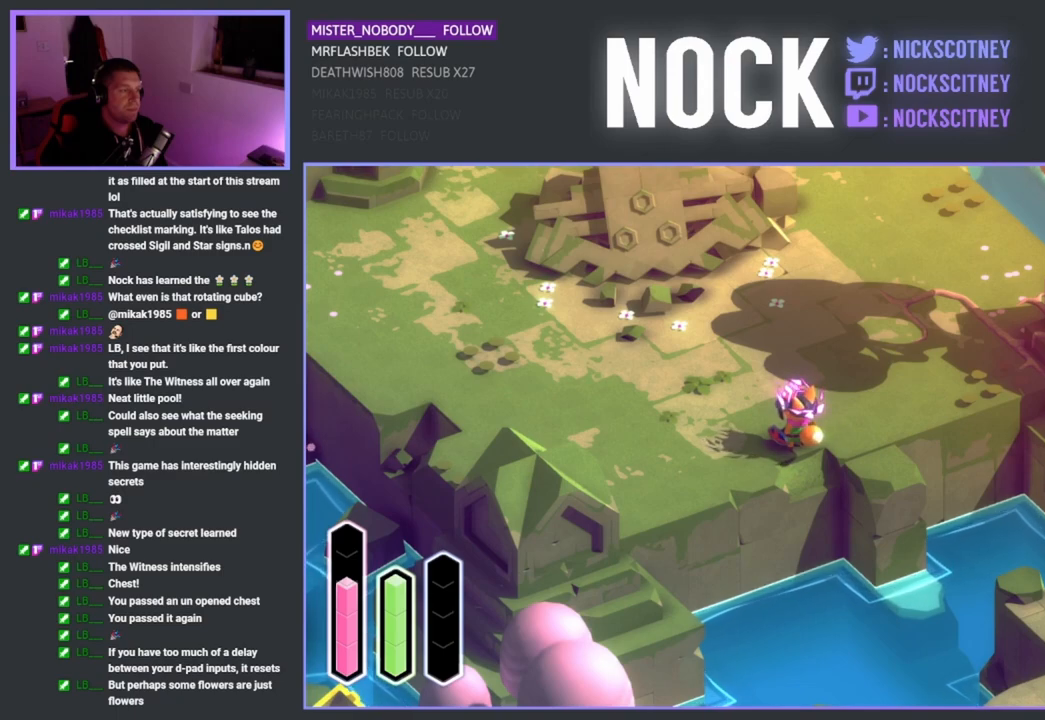
{"buttons": [], "left_stick": "center", "right_stick": "center", "events": [[33, "DPAD_UP", "up"], [283, "DPAD_LEFT", "down"], [467, "DPAD_LEFT", "up"]]}
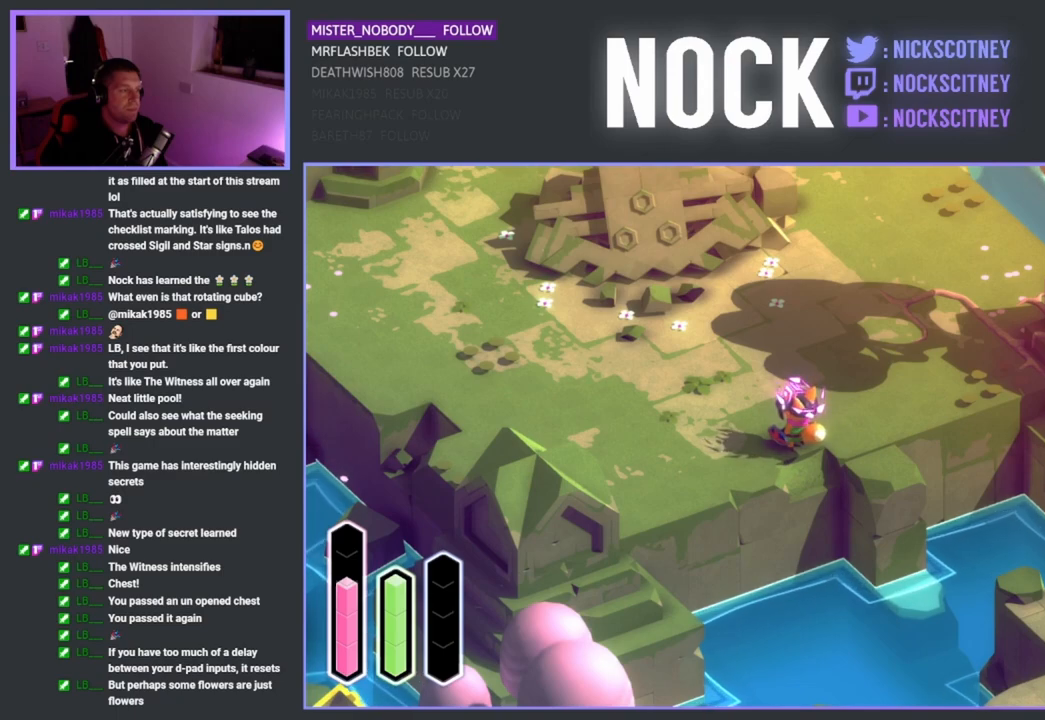
{"buttons": [], "left_stick": "center", "right_stick": "center", "events": [[233, "DPAD_LEFT", "down"], [417, "DPAD_LEFT", "up"]]}
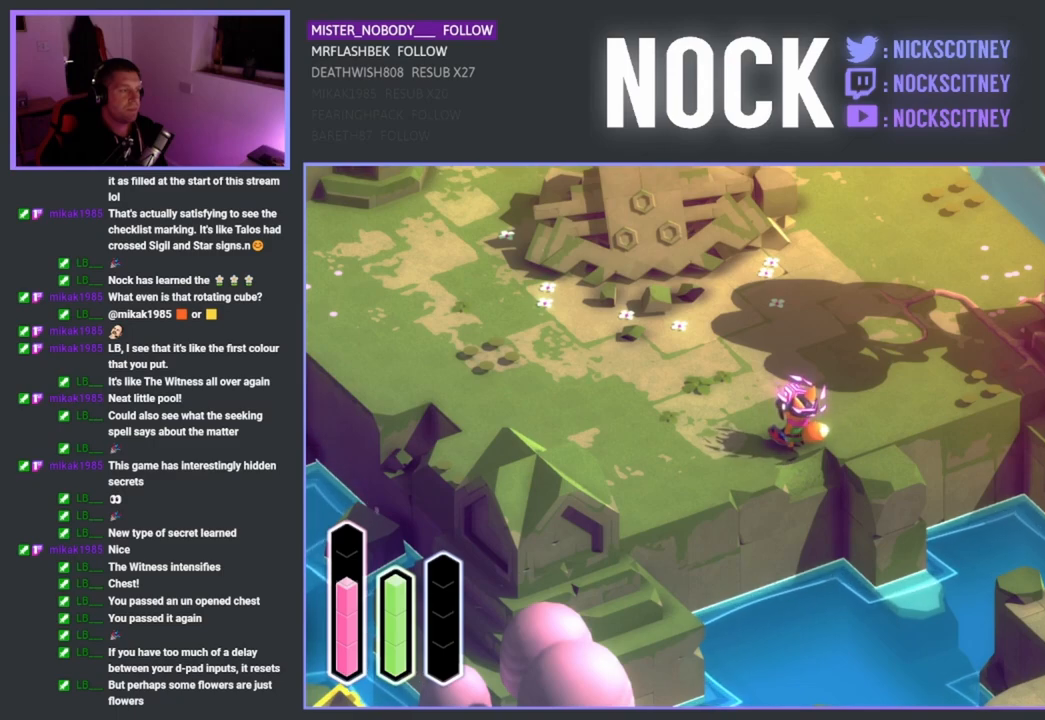
{"buttons": [], "left_stick": "center", "right_stick": "center", "events": [[133, "DPAD_DOWN", "down"], [300, "DPAD_DOWN", "up"]]}